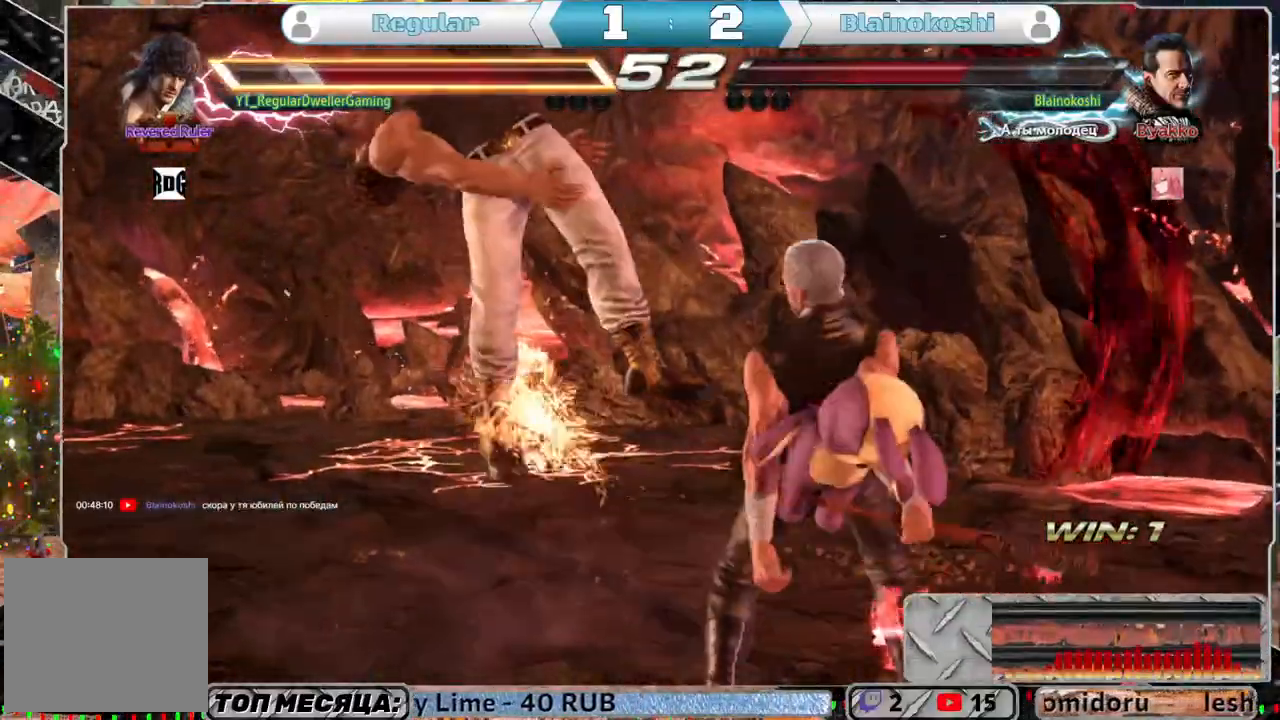
Gameplay with a controller (PlayStation layout); each line is a JSON object with the inputs held at the frame after it. "events" lists button and stick changes between this image and that frame as [ms after this image, input, new state], when the widget could be followed in between.
{"buttons": ["SQUARE", "DPAD_UP"], "left_stick": "center", "right_stick": "center", "events": [[267, "DPAD_LEFT", "up"], [300, "SQUARE", "down"], [333, "DPAD_UP", "down"], [400, "SQUARE", "up"], [467, "SQUARE", "down"]]}
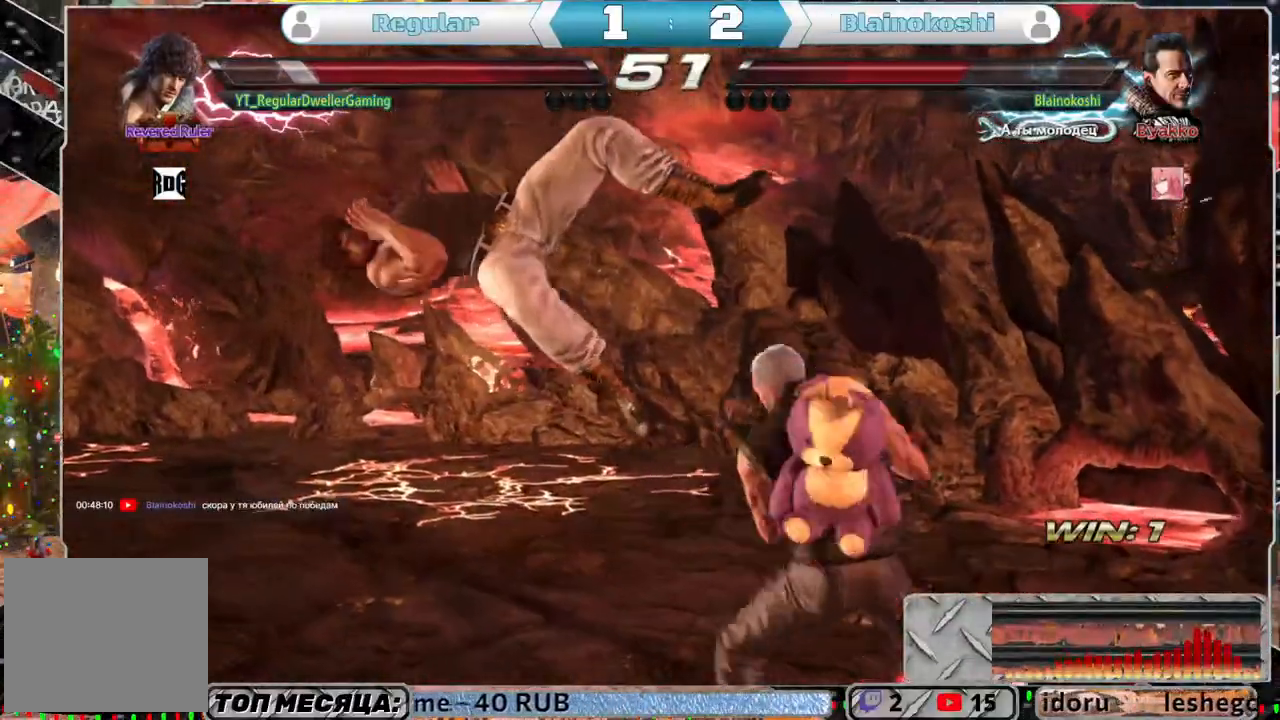
{"buttons": ["SQUARE", "DPAD_UP"], "left_stick": "center", "right_stick": "center", "events": [[33, "SQUARE", "up"], [100, "SQUARE", "down"], [150, "SQUARE", "up"], [217, "SQUARE", "down"], [300, "SQUARE", "up"], [350, "SQUARE", "down"], [433, "SQUARE", "up"], [500, "SQUARE", "down"]]}
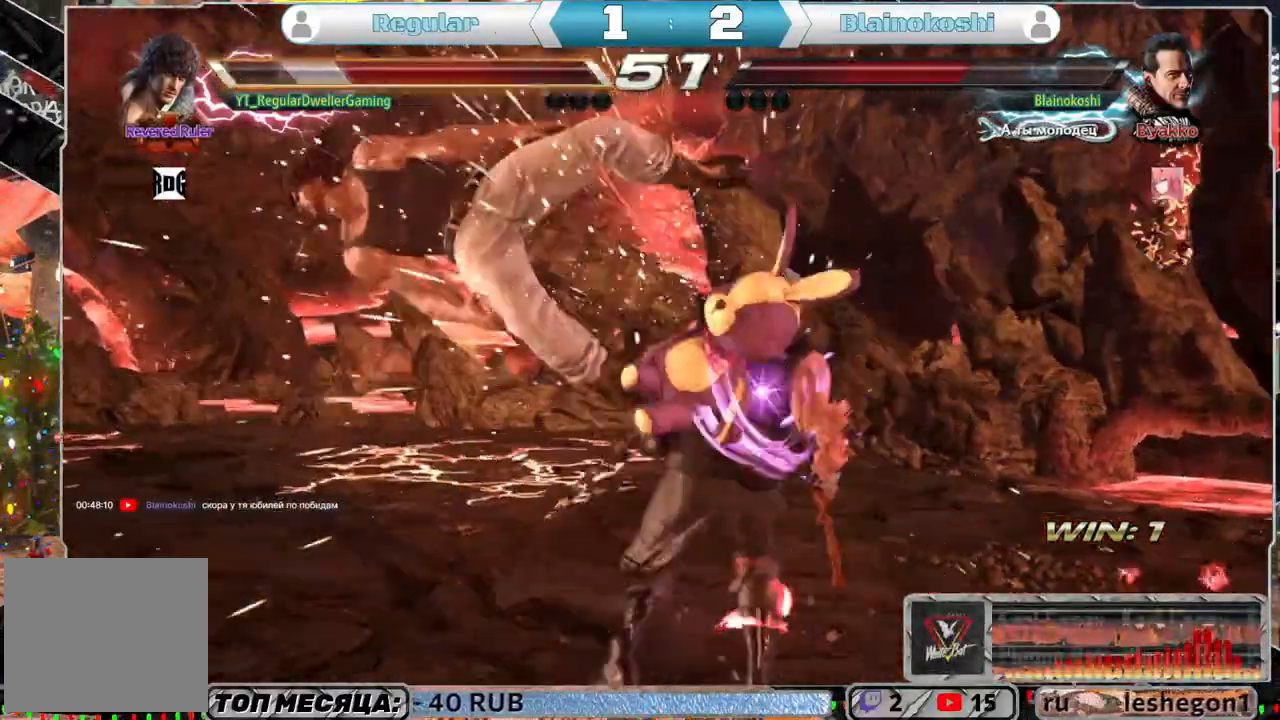
{"buttons": [], "left_stick": "center", "right_stick": "center", "events": [[200, "SQUARE", "up"], [250, "SQUARE", "down"], [317, "SQUARE", "up"], [350, "DPAD_UP", "up"], [400, "SQUARE", "down"], [450, "SQUARE", "up"]]}
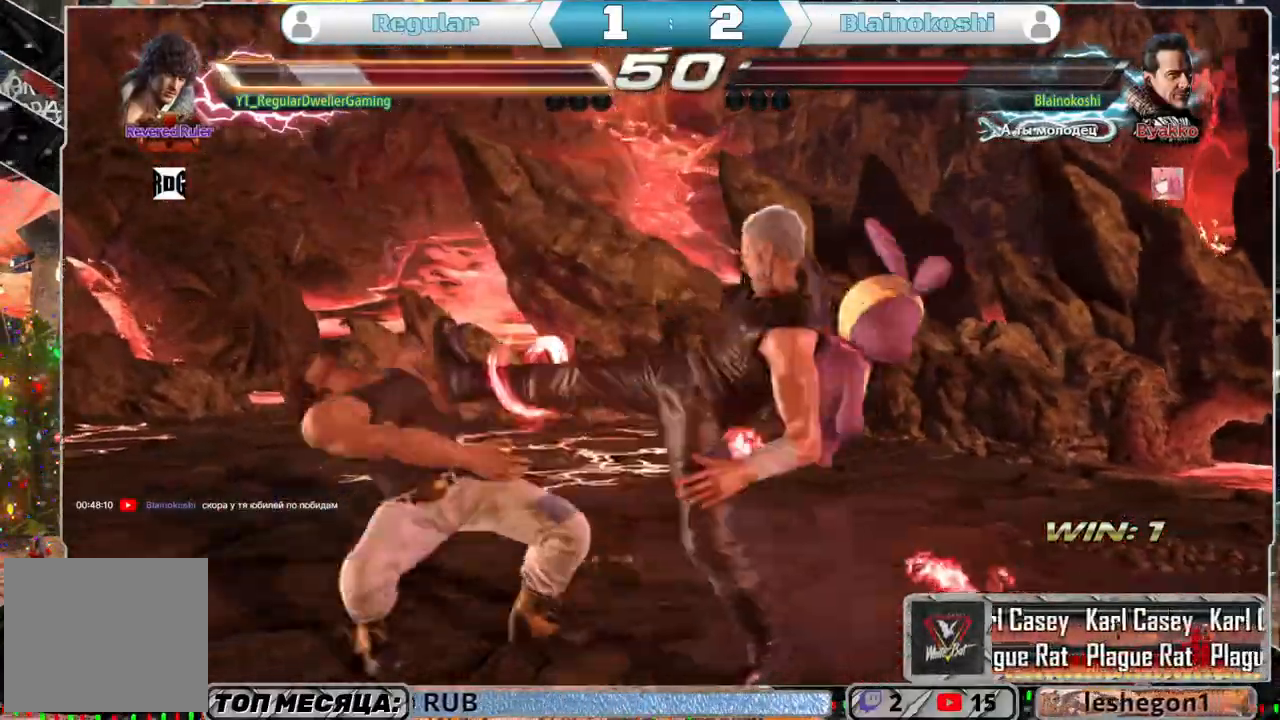
{"buttons": ["SQUARE"], "left_stick": "center", "right_stick": "center", "events": [[17, "SQUARE", "down"], [183, "SQUARE", "up"], [283, "SQUARE", "down"], [383, "SQUARE", "up"], [467, "SQUARE", "down"]]}
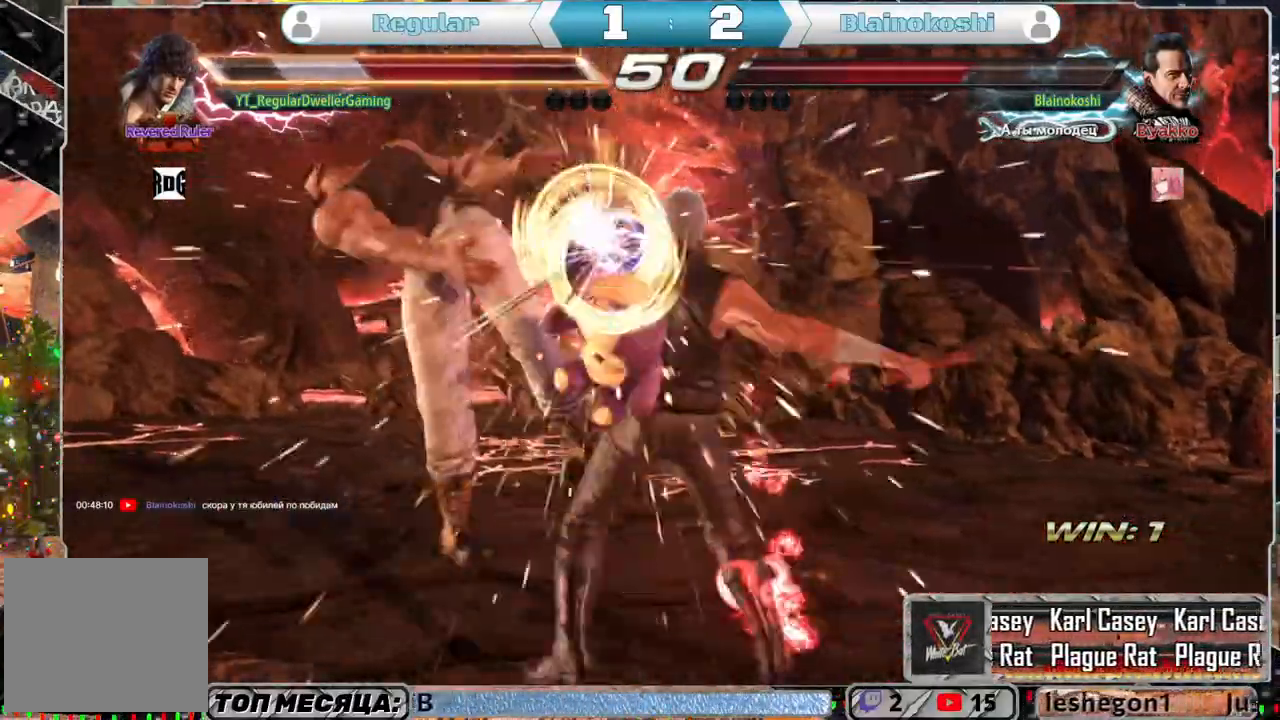
{"buttons": [], "left_stick": "center", "right_stick": "center", "events": [[50, "SQUARE", "up"], [133, "SQUARE", "down"], [250, "SQUARE", "up"]]}
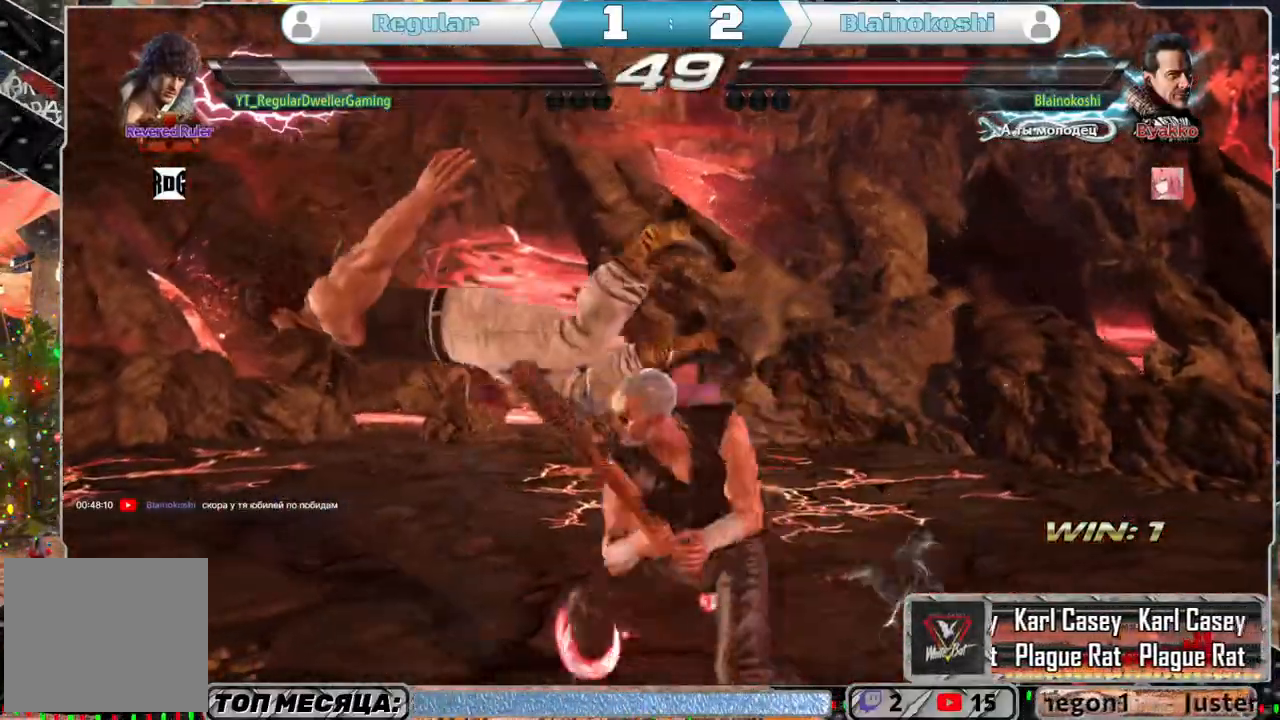
{"buttons": [], "left_stick": "center", "right_stick": "center", "events": []}
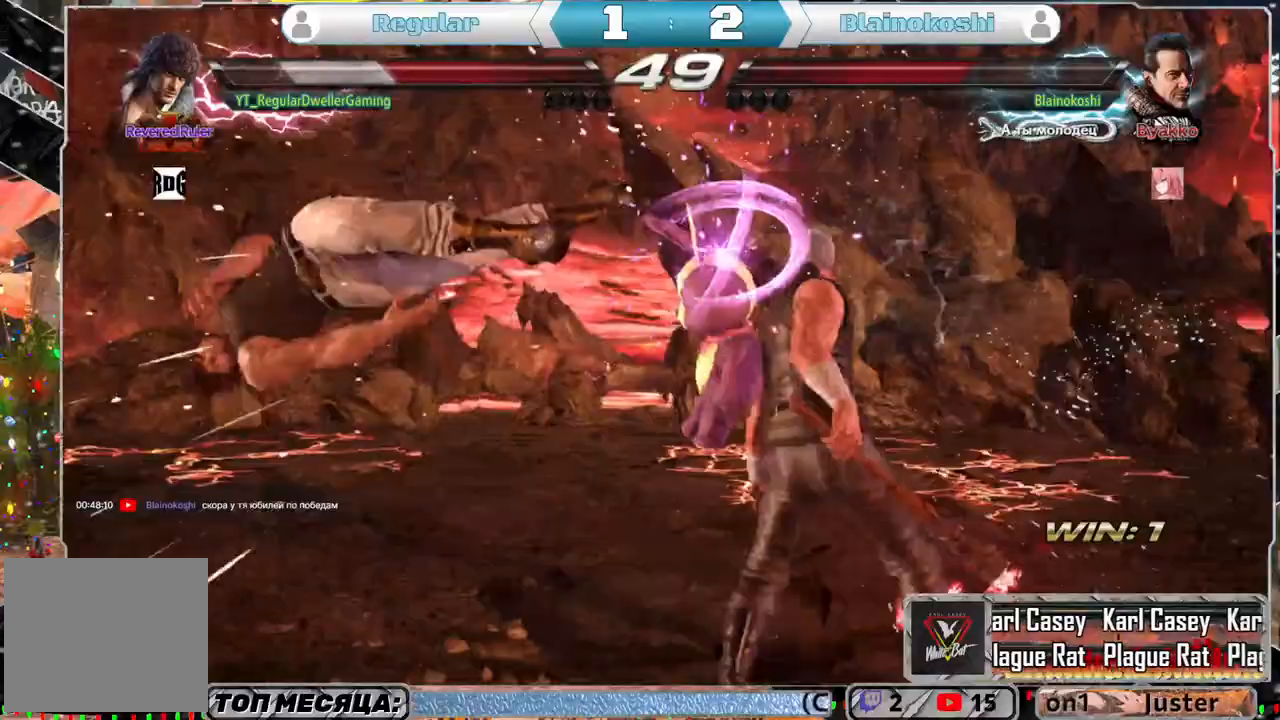
{"buttons": [], "left_stick": "center", "right_stick": "center", "events": []}
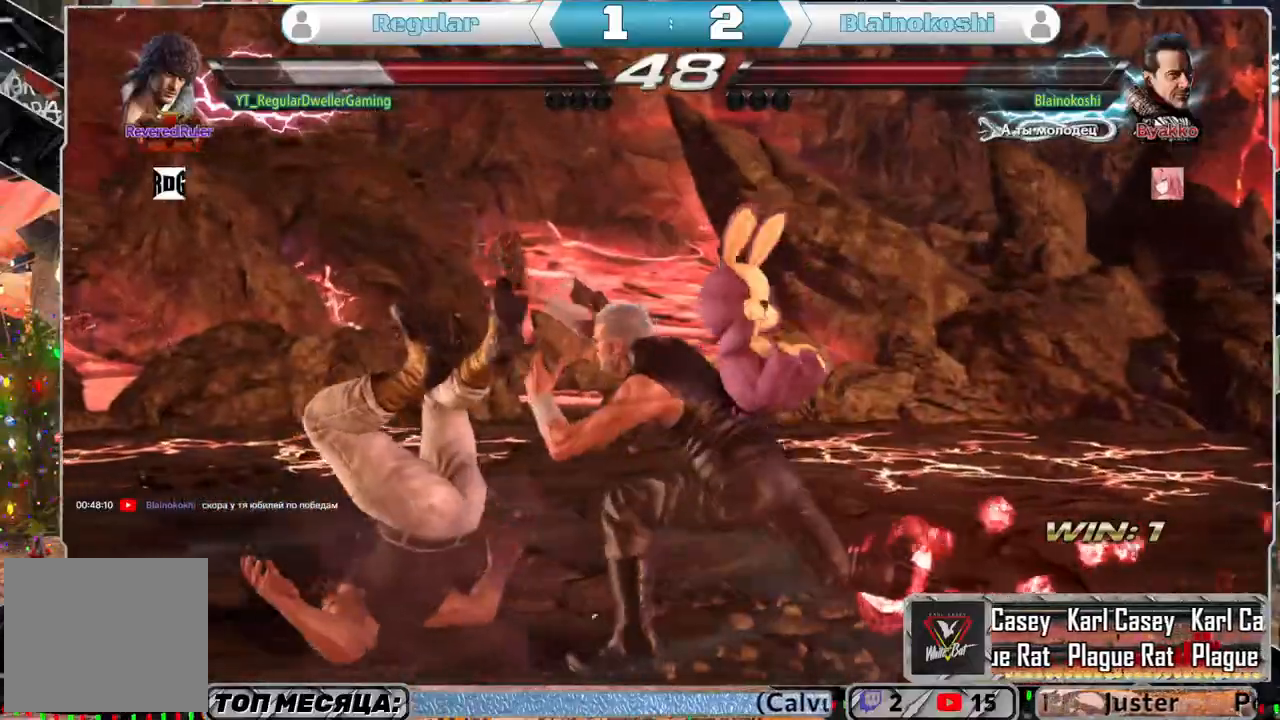
{"buttons": [], "left_stick": "center", "right_stick": "center", "events": []}
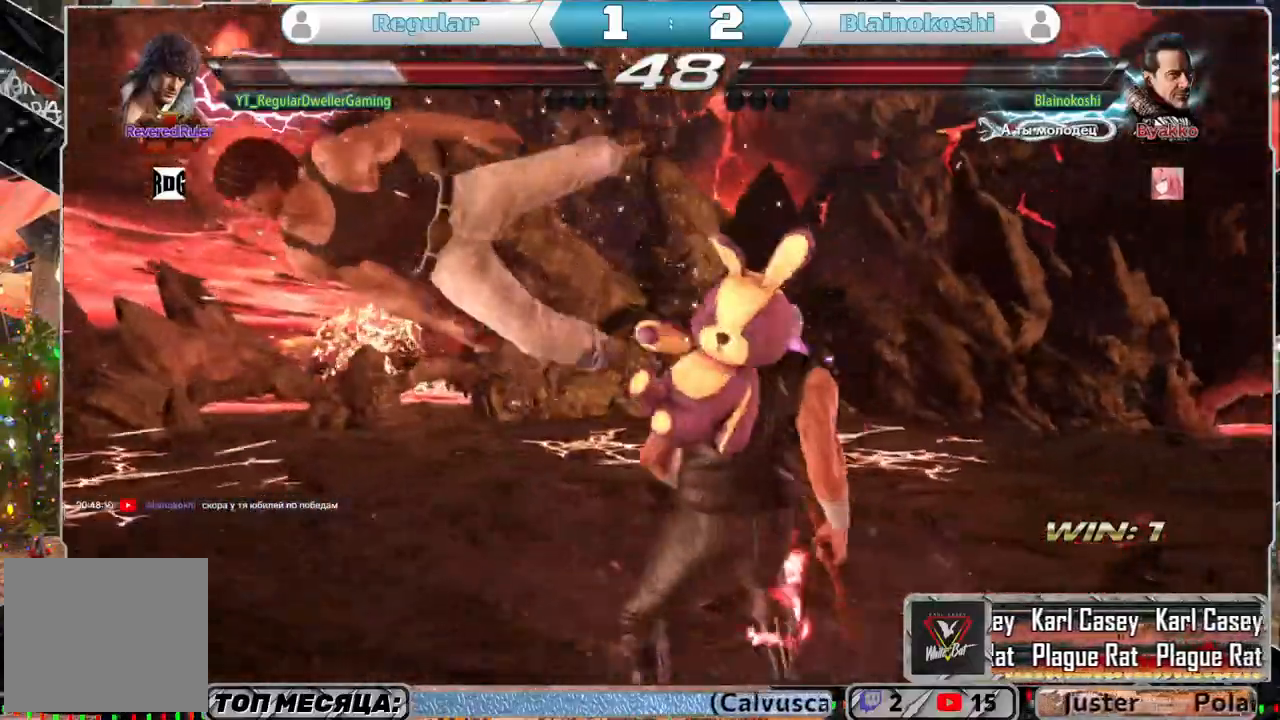
{"buttons": ["DPAD_UP"], "left_stick": "center", "right_stick": "center", "events": [[117, "SQUARE", "down"], [183, "DPAD_UP", "down"], [217, "SQUARE", "up"], [283, "SQUARE", "down"], [383, "SQUARE", "up"], [417, "SQUARE", "down"], [483, "SQUARE", "up"]]}
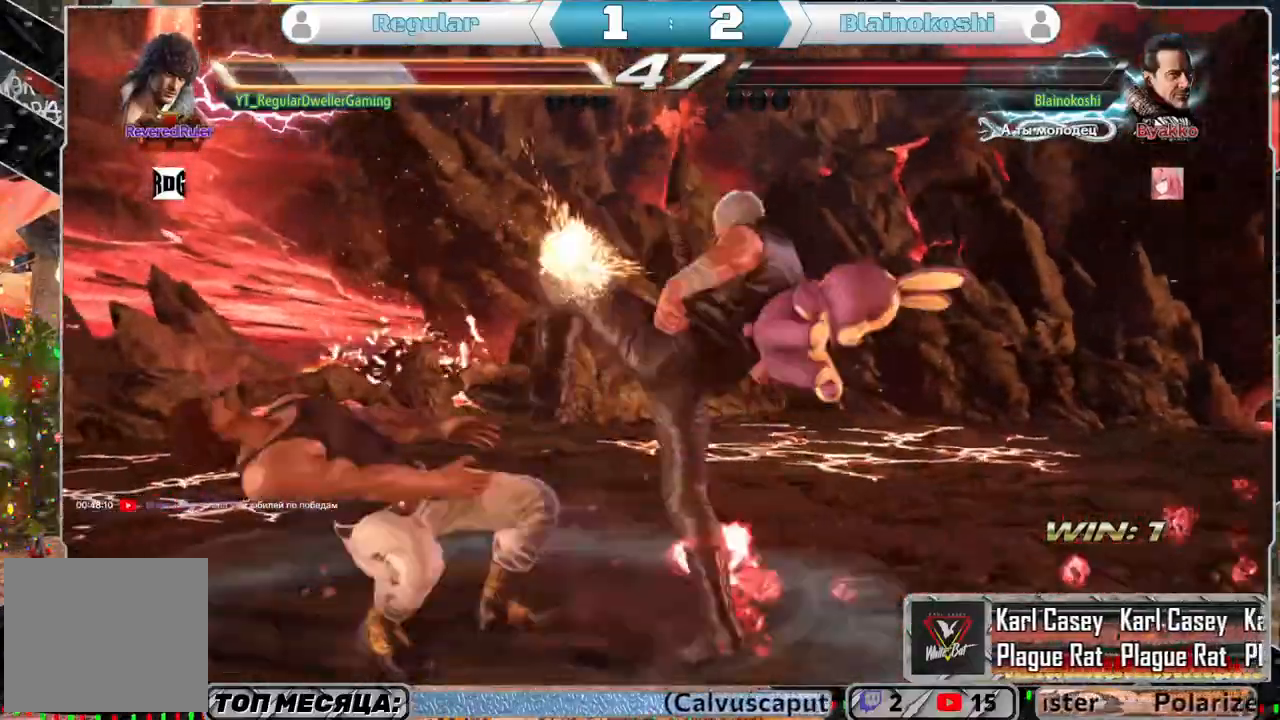
{"buttons": ["SQUARE", "DPAD_UP"], "left_stick": "center", "right_stick": "center", "events": [[17, "SQUARE", "down"], [117, "SQUARE", "up"], [183, "SQUARE", "down"], [250, "SQUARE", "up"], [317, "SQUARE", "down"], [417, "SQUARE", "up"], [483, "SQUARE", "down"]]}
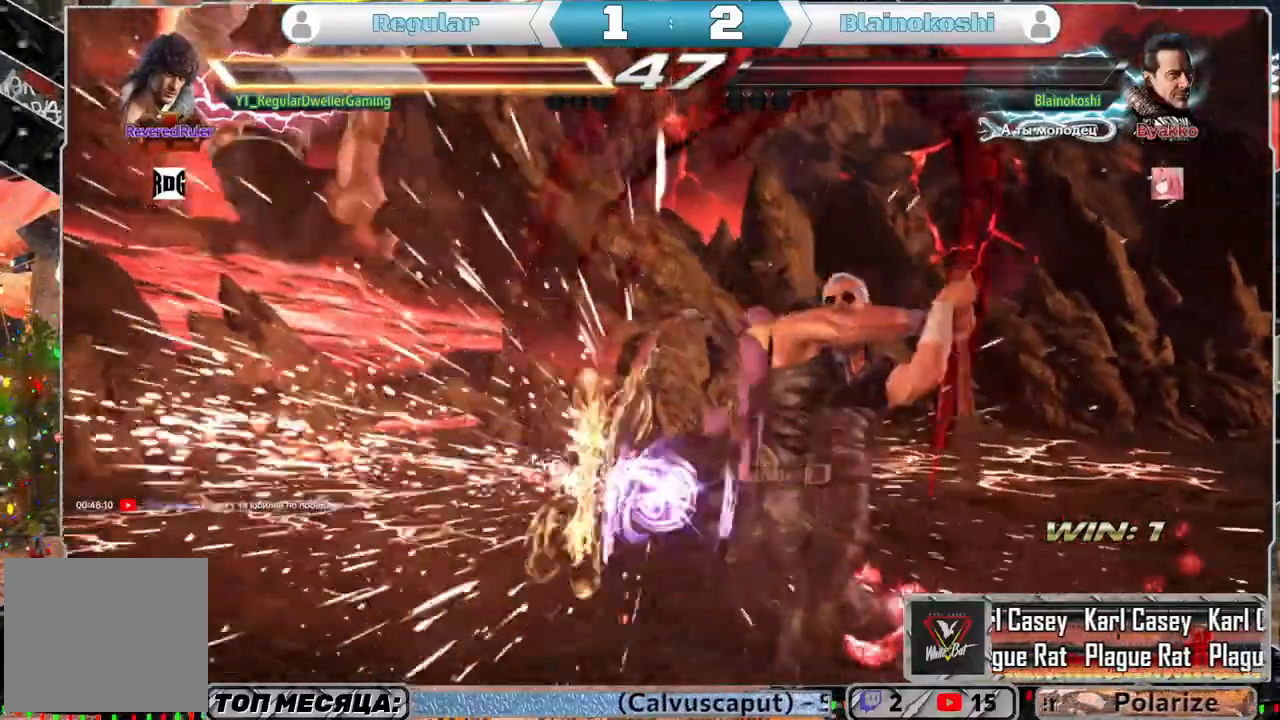
{"buttons": ["SQUARE", "DPAD_UP"], "left_stick": "center", "right_stick": "center", "events": [[100, "SQUARE", "up"], [200, "SQUARE", "down"], [300, "SQUARE", "up"], [350, "SQUARE", "down"], [433, "SQUARE", "up"], [483, "SQUARE", "down"]]}
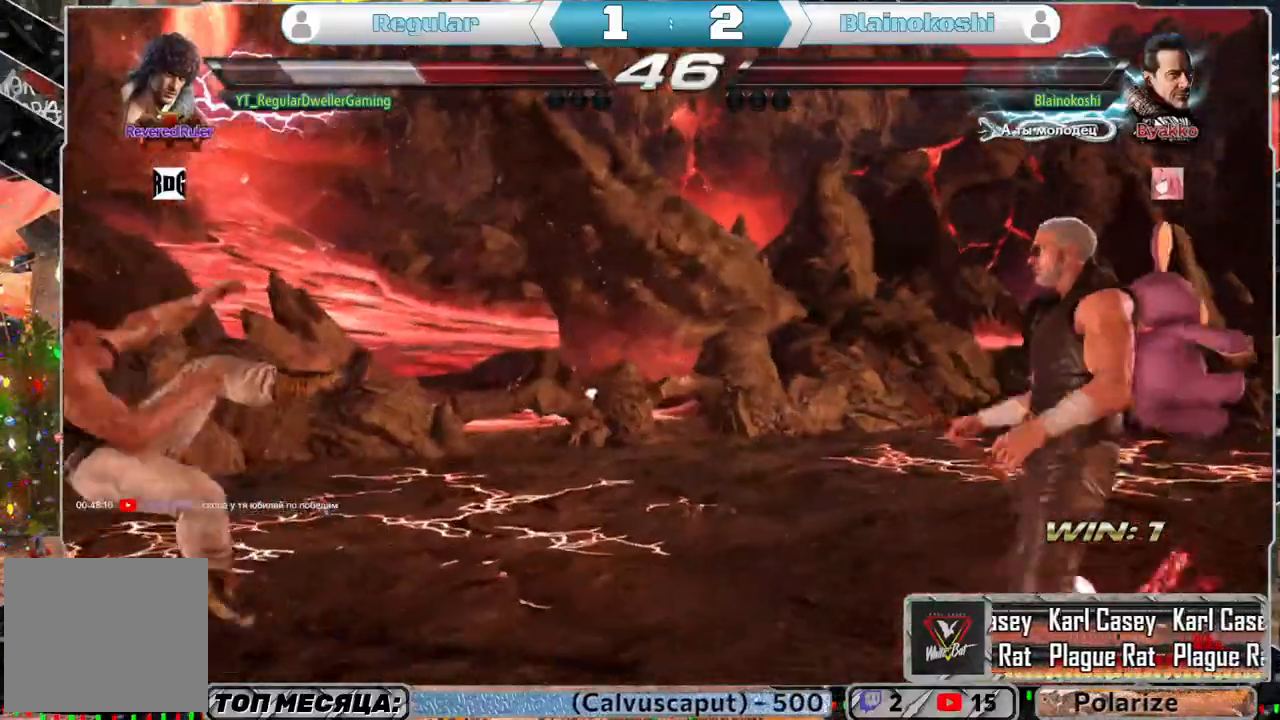
{"buttons": [], "left_stick": "center", "right_stick": "center", "events": [[83, "SQUARE", "up"], [117, "SQUARE", "down"], [367, "SQUARE", "up"], [467, "DPAD_UP", "up"]]}
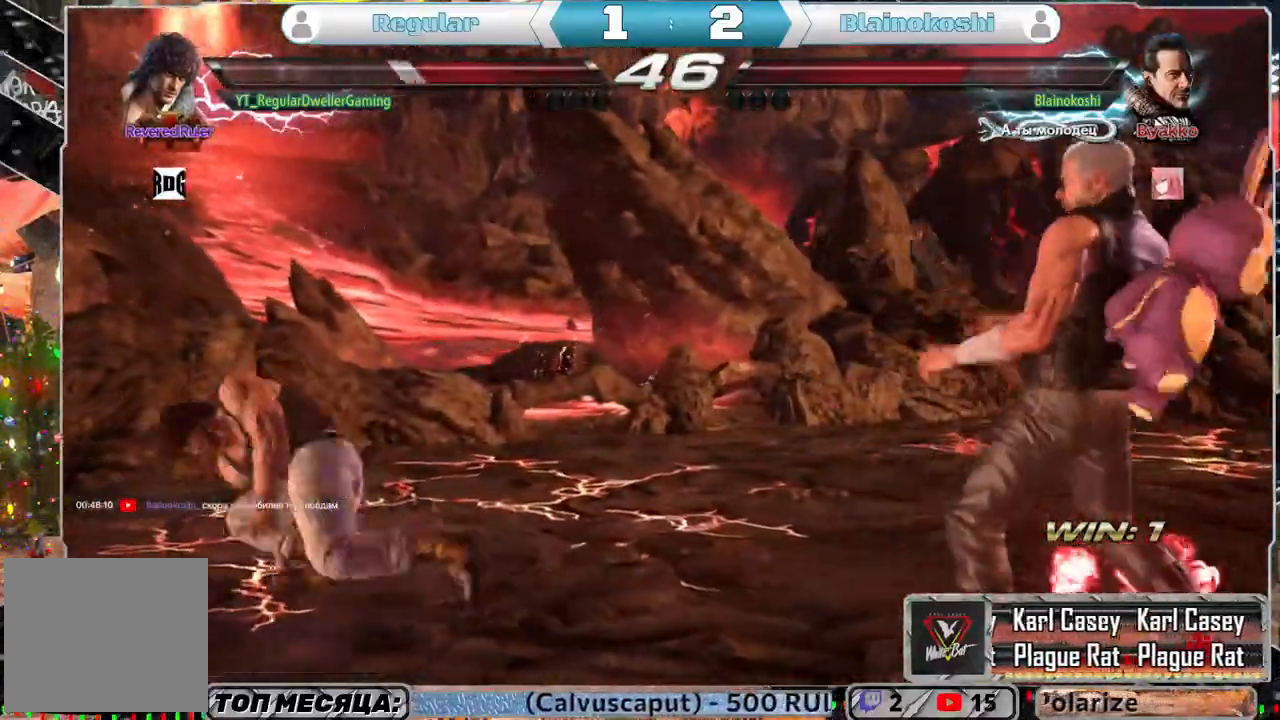
{"buttons": ["DPAD_LEFT"], "left_stick": "center", "right_stick": "center", "events": [[217, "DPAD_LEFT", "down"], [283, "DPAD_LEFT", "up"], [367, "DPAD_LEFT", "down"]]}
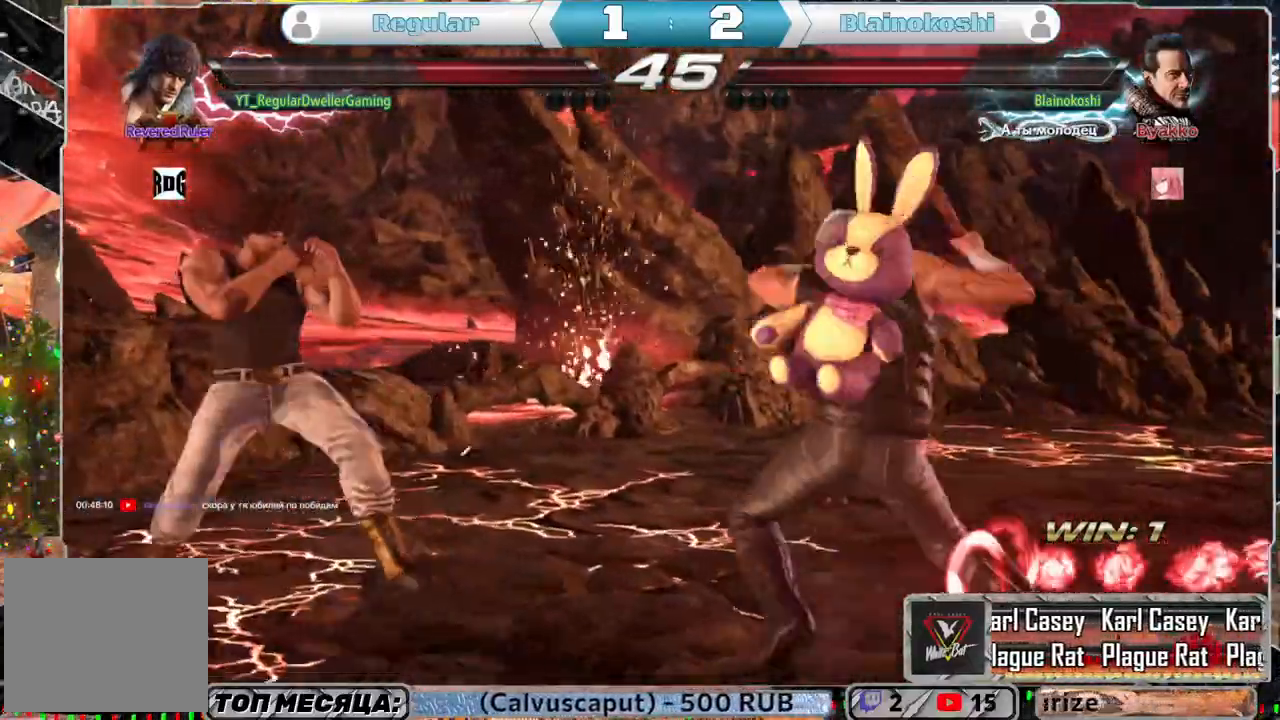
{"buttons": [], "left_stick": "center", "right_stick": "center", "events": [[33, "DPAD_LEFT", "up"], [167, "DPAD_DOWN", "down"], [183, "L1", "down"], [250, "DPAD_DOWN", "up"], [250, "L1", "up"]]}
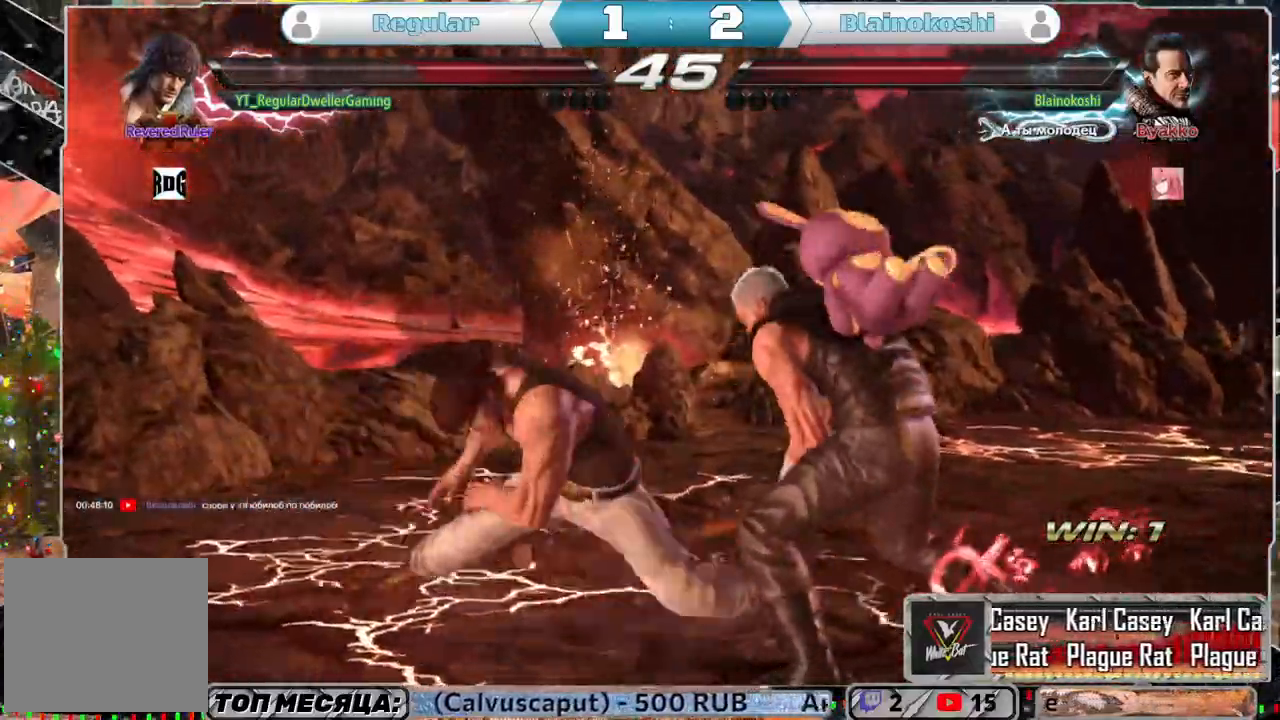
{"buttons": ["DPAD_RIGHT"], "left_stick": "center", "right_stick": "center", "events": [[483, "DPAD_RIGHT", "down"]]}
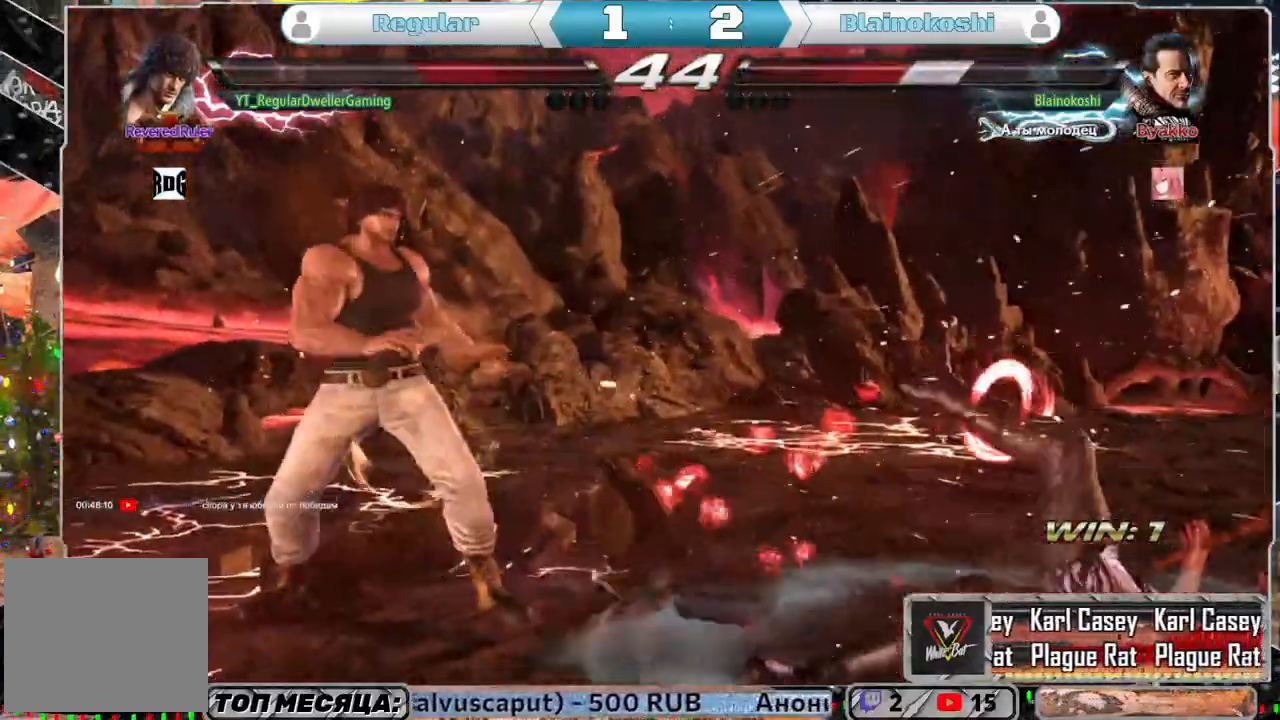
{"buttons": ["DPAD_DOWN", "DPAD_LEFT"], "left_stick": "center", "right_stick": "center", "events": [[50, "DPAD_RIGHT", "up"], [133, "DPAD_RIGHT", "down"], [183, "DPAD_RIGHT", "up"], [233, "DPAD_RIGHT", "down"], [400, "DPAD_RIGHT", "up"], [400, "R1", "down"], [467, "R1", "up"], [483, "DPAD_DOWN", "down"], [483, "DPAD_LEFT", "down"]]}
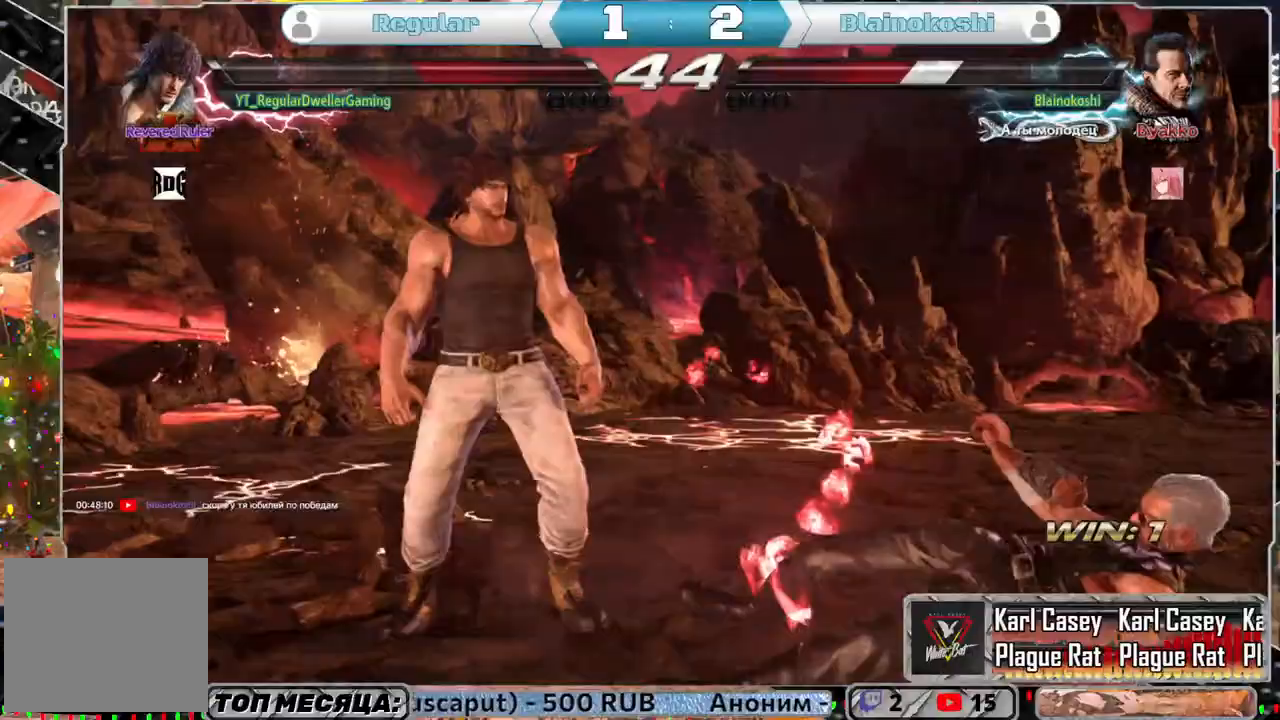
{"buttons": ["DPAD_RIGHT"], "left_stick": "center", "right_stick": "center", "events": [[17, "CROSS", "down"], [50, "DPAD_LEFT", "up"], [83, "CROSS", "up"], [83, "DPAD_DOWN", "up"], [117, "DPAD_RIGHT", "down"]]}
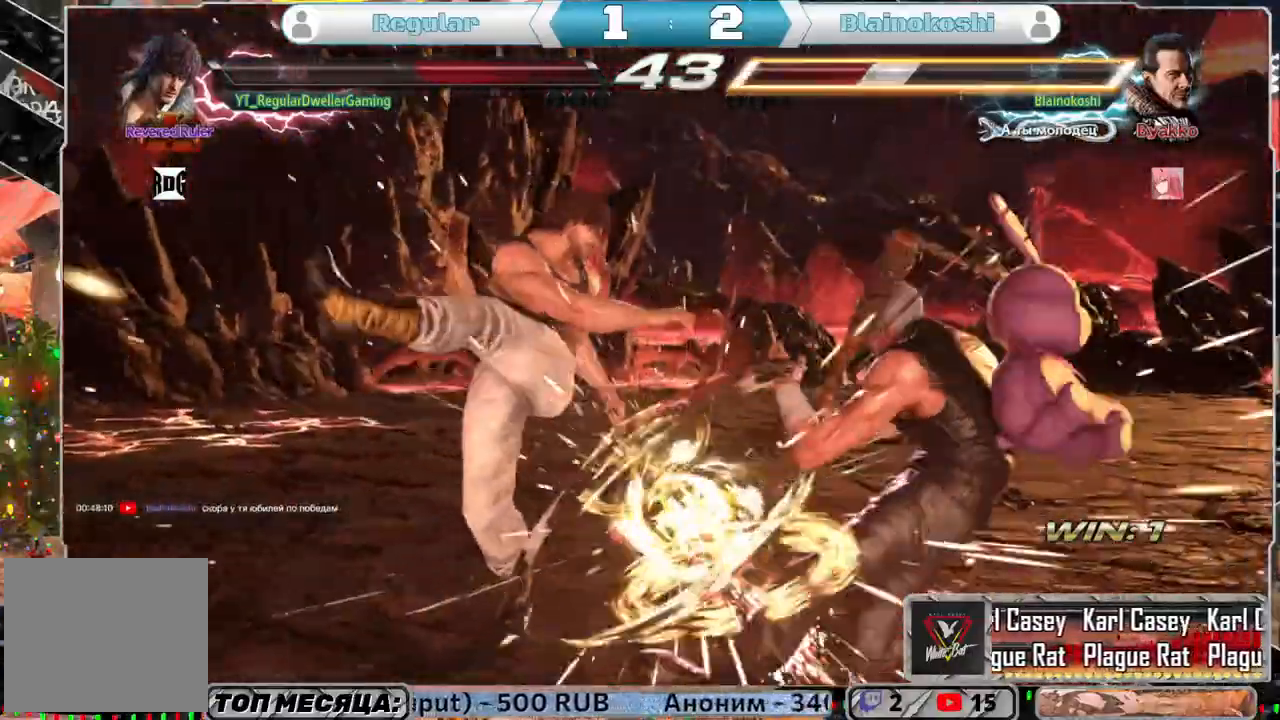
{"buttons": ["DPAD_RIGHT"], "left_stick": "center", "right_stick": "center", "events": [[133, "DPAD_RIGHT", "up"], [250, "DPAD_DOWN", "down"], [300, "DPAD_RIGHT", "down"], [333, "SQUARE", "down"], [383, "SQUARE", "up"], [417, "SQUARE", "down"], [450, "DPAD_DOWN", "up"], [500, "SQUARE", "up"]]}
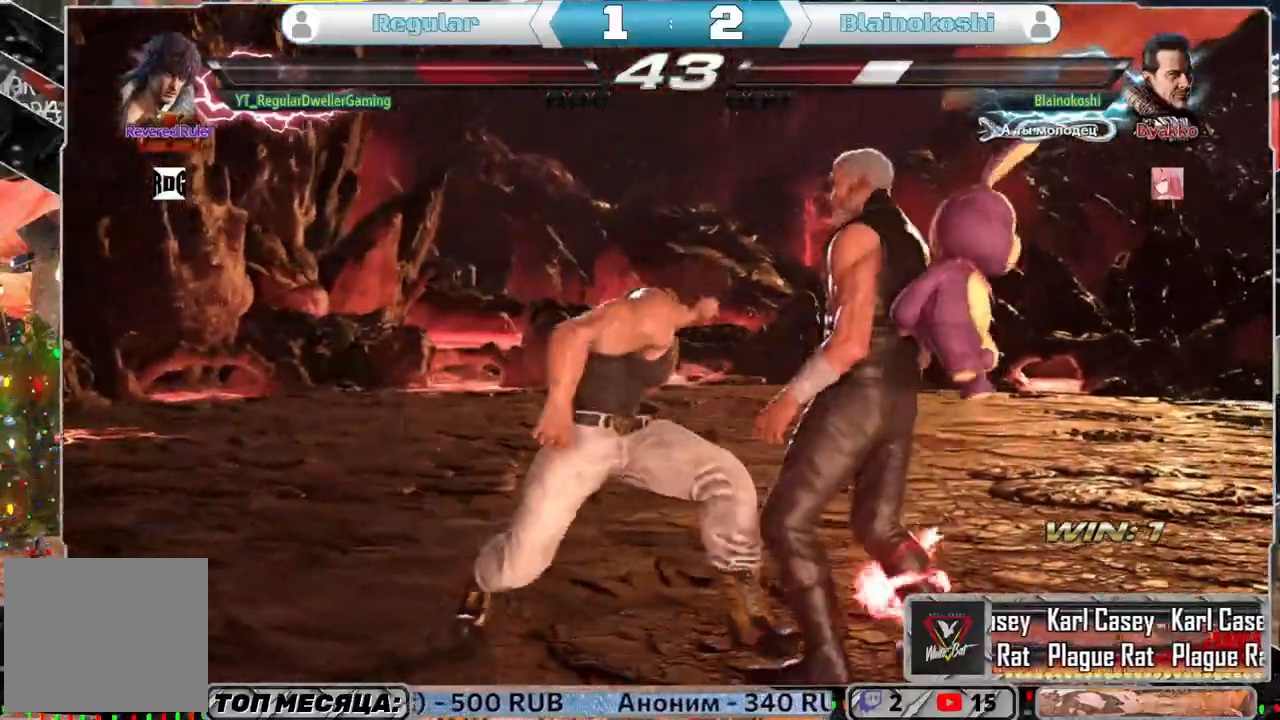
{"buttons": ["CROSS", "DPAD_RIGHT"], "left_stick": "center", "right_stick": "center", "events": [[83, "CROSS", "down"], [117, "CROSS", "up"], [200, "CROSS", "down"], [283, "CROSS", "up"], [317, "CROSS", "down"], [417, "CROSS", "up"], [450, "CROSS", "down"]]}
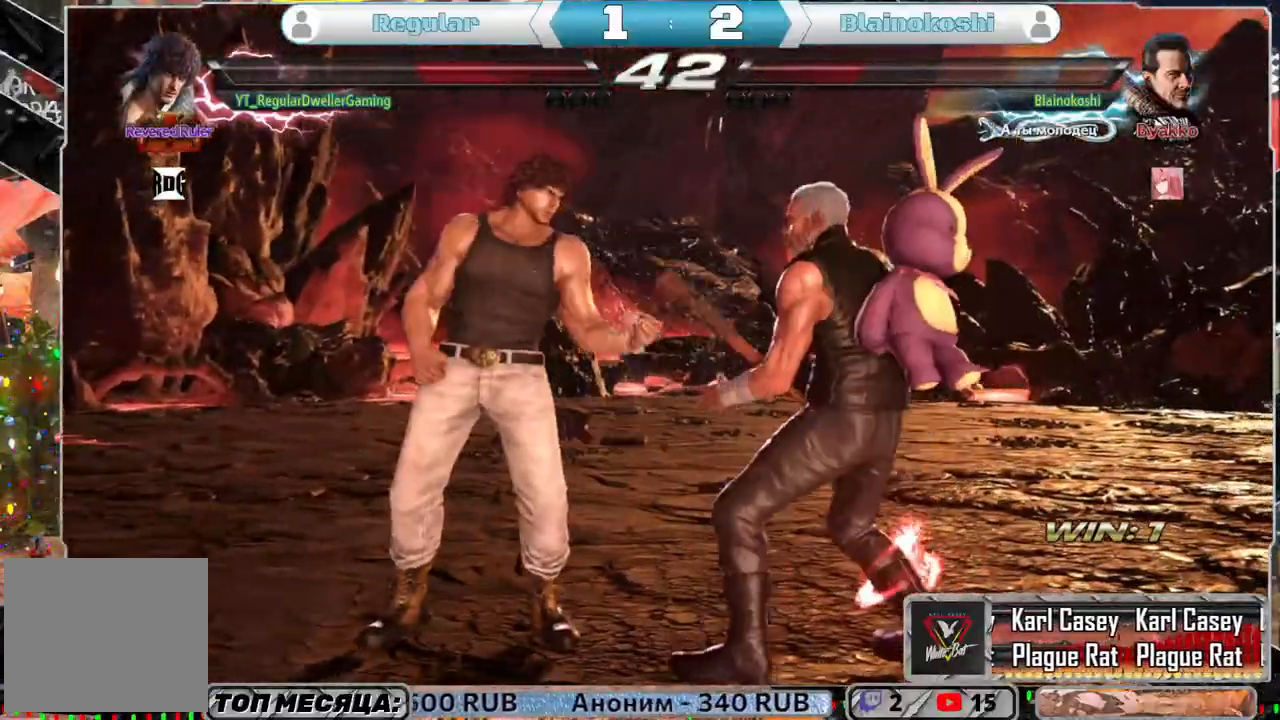
{"buttons": [], "left_stick": "center", "right_stick": "center", "events": [[17, "CROSS", "up"], [17, "DPAD_RIGHT", "up"]]}
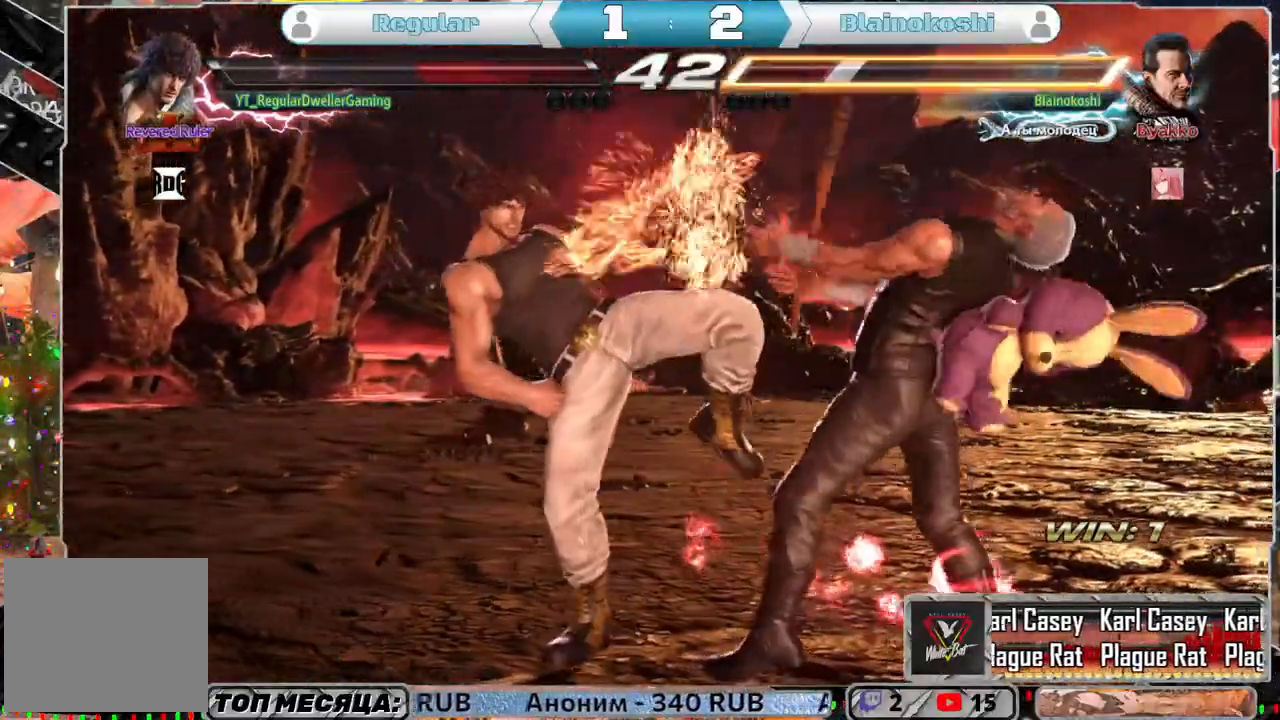
{"buttons": ["DPAD_DOWN", "DPAD_RIGHT"], "left_stick": "center", "right_stick": "center", "events": [[233, "DPAD_LEFT", "down"], [283, "DPAD_LEFT", "up"], [417, "DPAD_DOWN", "down"], [417, "DPAD_RIGHT", "down"], [417, "SQUARE", "down"], [500, "SQUARE", "up"]]}
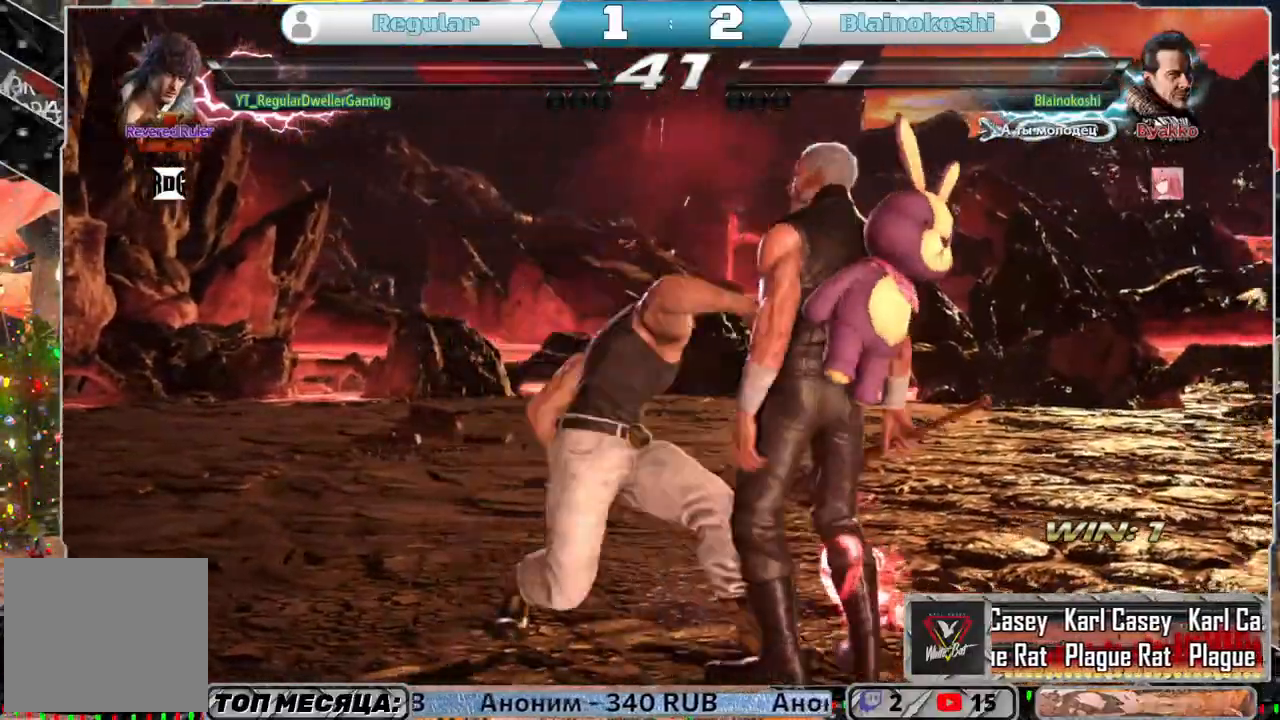
{"buttons": ["CROSS", "DPAD_DOWN", "DPAD_LEFT"], "left_stick": "center", "right_stick": "center", "events": [[83, "DPAD_DOWN", "up"], [317, "DPAD_RIGHT", "up"], [433, "DPAD_DOWN", "down"], [433, "DPAD_LEFT", "down"], [450, "CROSS", "down"]]}
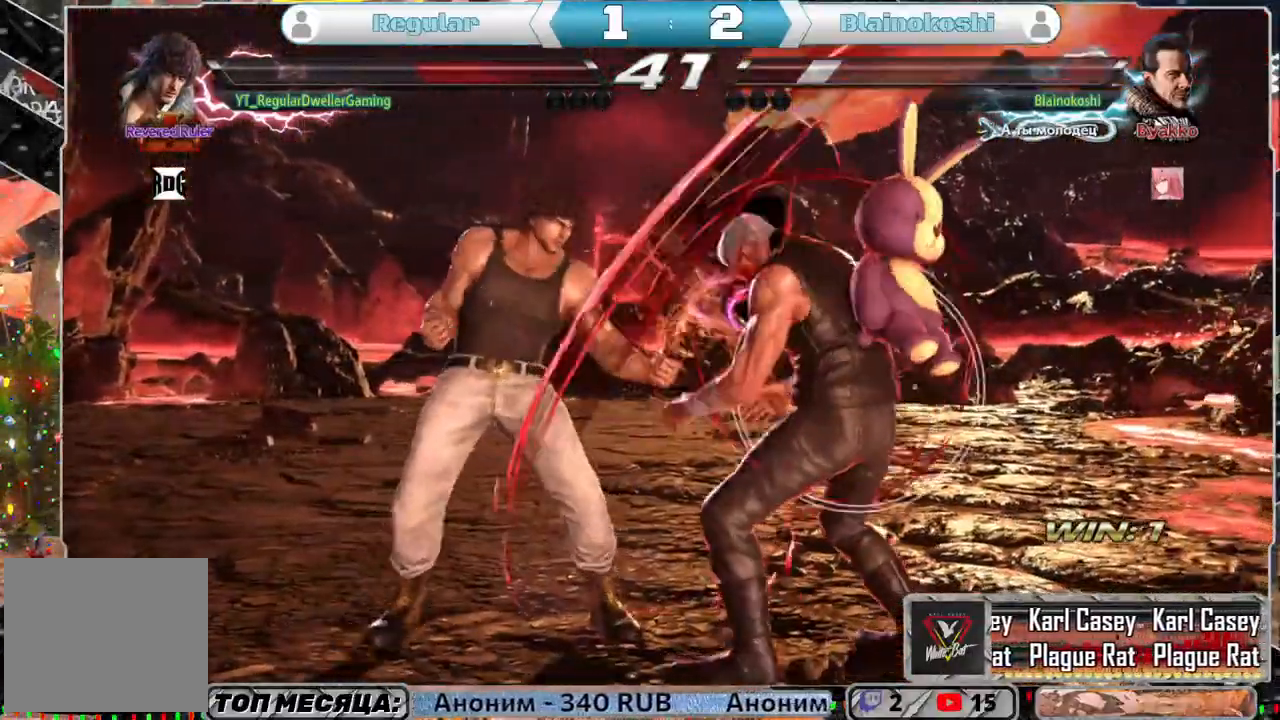
{"buttons": [], "left_stick": "center", "right_stick": "center", "events": [[83, "CROSS", "up"], [83, "DPAD_DOWN", "up"], [83, "DPAD_LEFT", "up"]]}
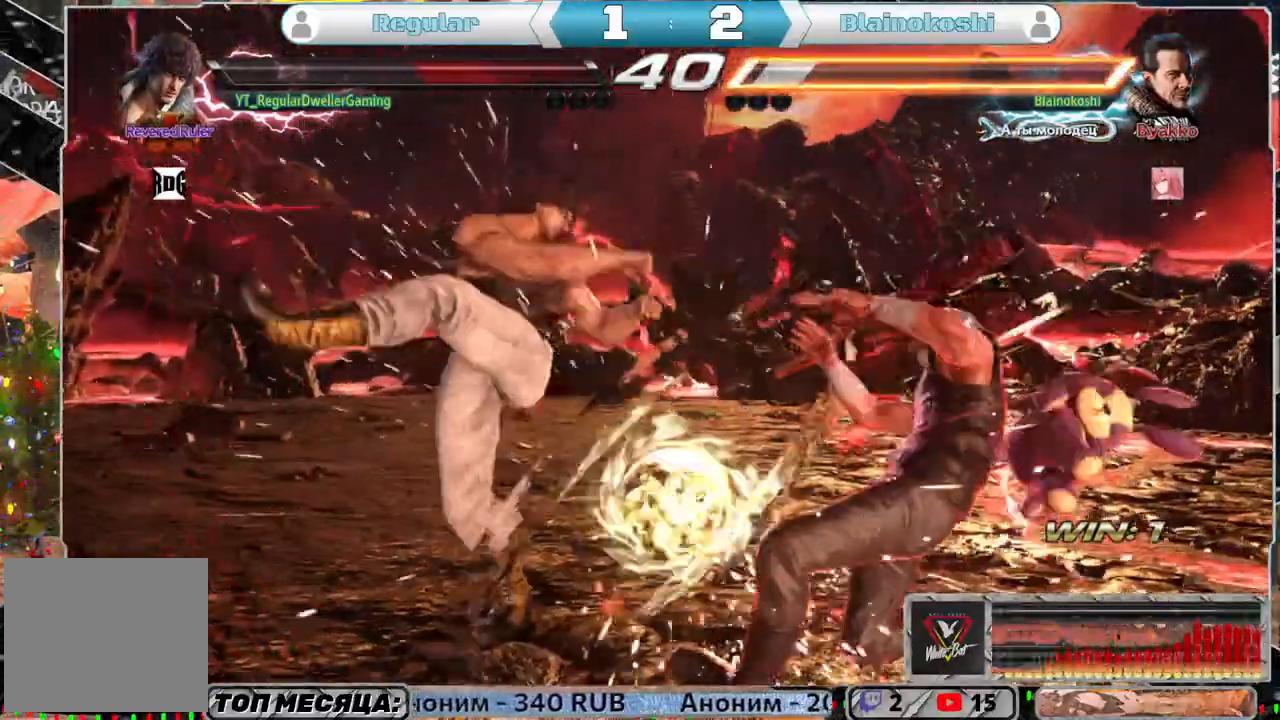
{"buttons": ["DPAD_RIGHT"], "left_stick": "center", "right_stick": "center", "events": [[217, "DPAD_DOWN", "down"], [250, "DPAD_RIGHT", "down"], [283, "SQUARE", "down"], [333, "DPAD_DOWN", "up"], [350, "SQUARE", "up"], [417, "SQUARE", "down"], [450, "SQUARE", "up"]]}
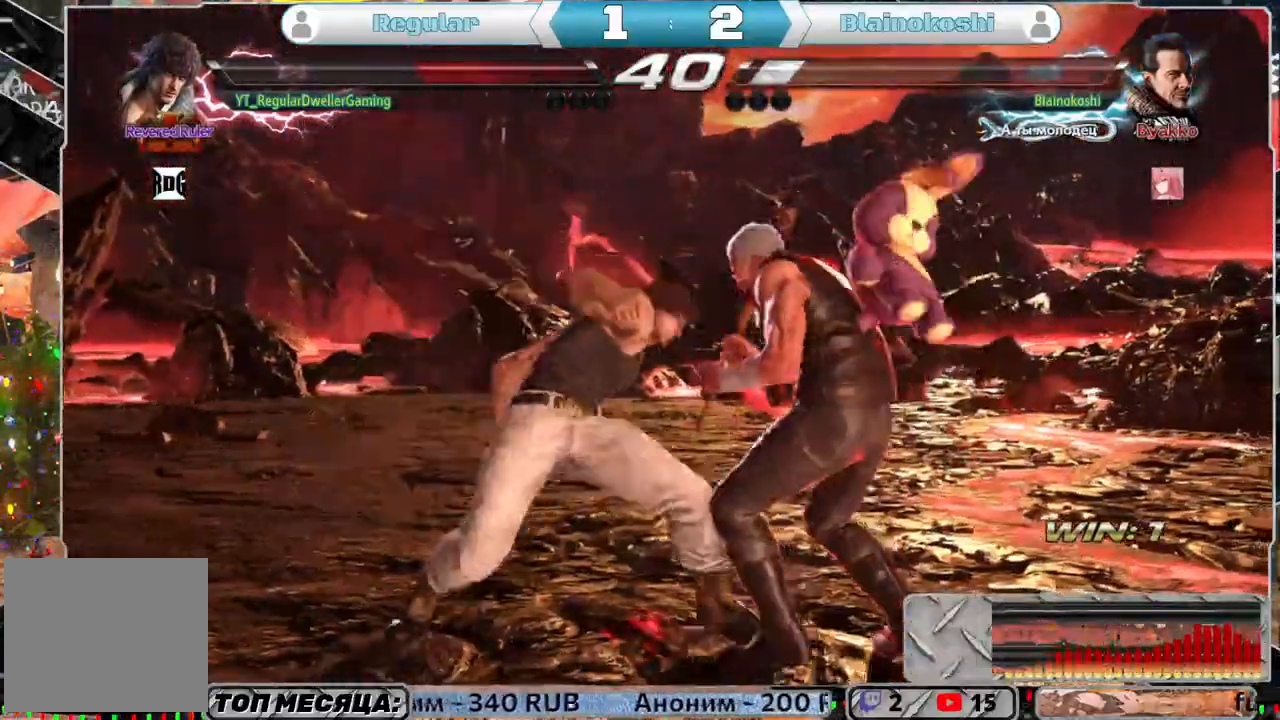
{"buttons": ["CROSS"], "left_stick": "center", "right_stick": "center", "events": [[33, "CROSS", "down"], [133, "DPAD_RIGHT", "up"], [233, "CROSS", "up"], [300, "CROSS", "down"], [350, "CROSS", "up"], [383, "CROSS", "down"]]}
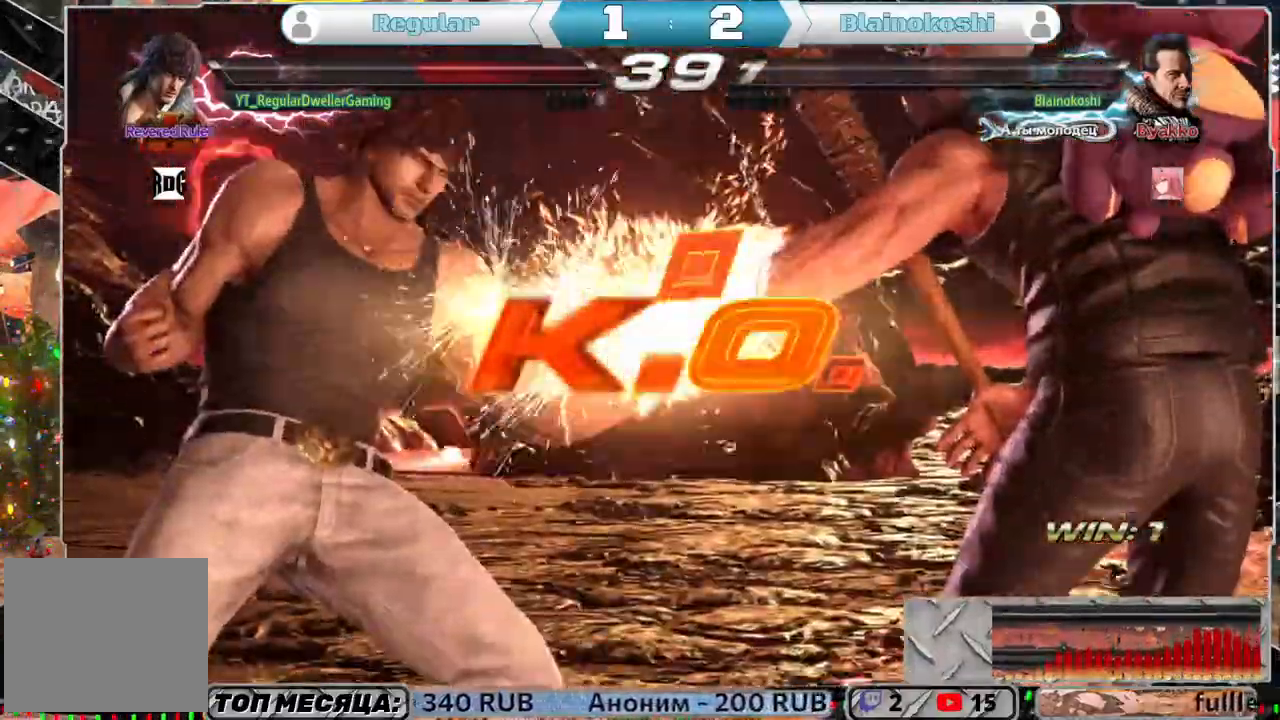
{"buttons": [], "left_stick": "center", "right_stick": "center", "events": [[33, "CROSS", "up"]]}